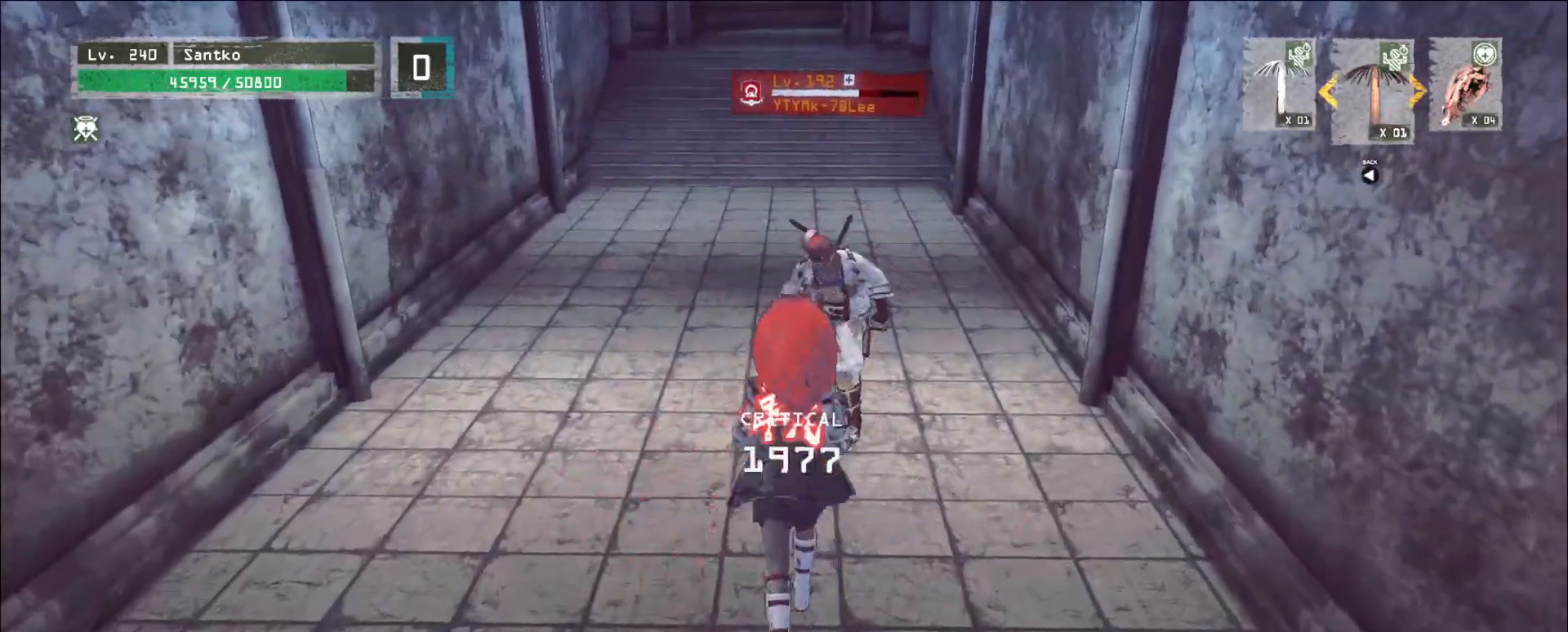
Gameplay with keyboard and mouse; each line is a JSON object with the keys and mouse buttons held at the frame after it. "events" lists presses ("down") and releases ("up") of "1", "2", "3", "4", "5", "a", "alt", "b", "c", "ctrl", "d", "e", "f", "g", "q", "r", "s", "shift", "space", "t", "tab", "v", "w", "x", "z", "mouse_left", "mouse_wheel", "mouse_right", "mouse_mb4" and "mouse_mb5" between this image and that frame as [ms after this image, input, new state], when the widget could be followed in between. "mouse_left", "mouse_wheel", "mouse_right", "mouse_mb4", "mouse_mb5" = the "left", "wheel", "right", "mb4", "mb5" buttons of the "mouse" list. No other keys are recorded. "wheel" means that the mouse wheel is clicked or scrolled. Not read: mouse_move.
{"keys": ["w"], "mouse": [], "events": [[40, "ctrl", "down"], [160, "ctrl", "up"], [440, "mouse_left", "down"], [480, "q", "down"], [520, "mouse_left", "up"], [520, "q", "up"]]}
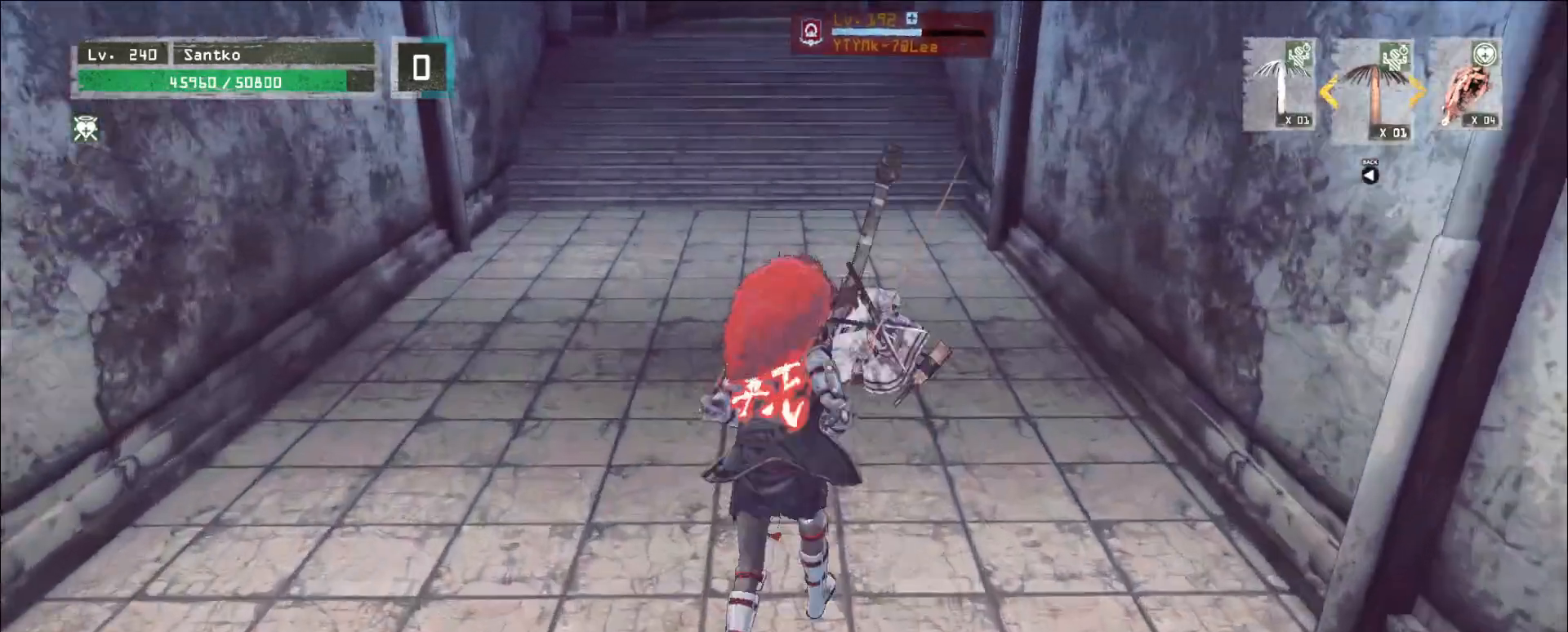
{"keys": ["w"], "mouse": [], "events": [[240, "q", "down"], [320, "q", "up"]]}
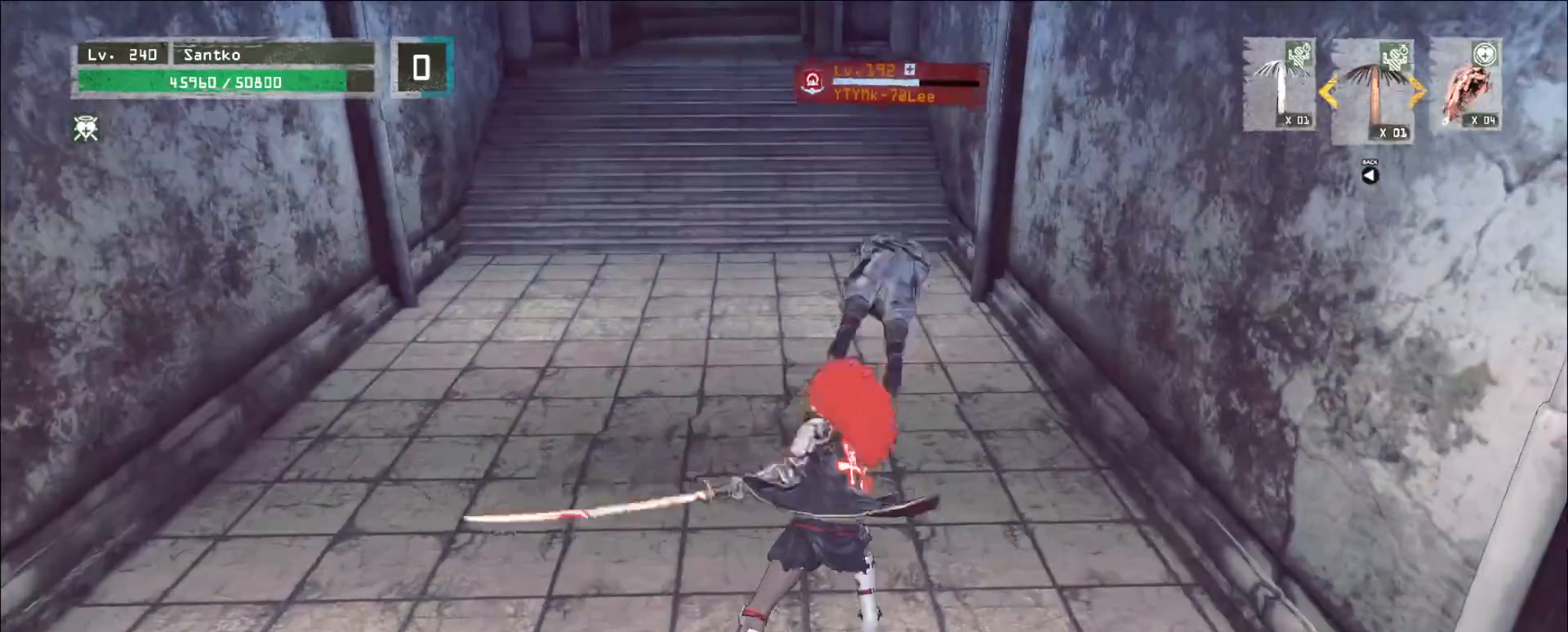
{"keys": [], "mouse": [], "events": [[520, "w", "up"]]}
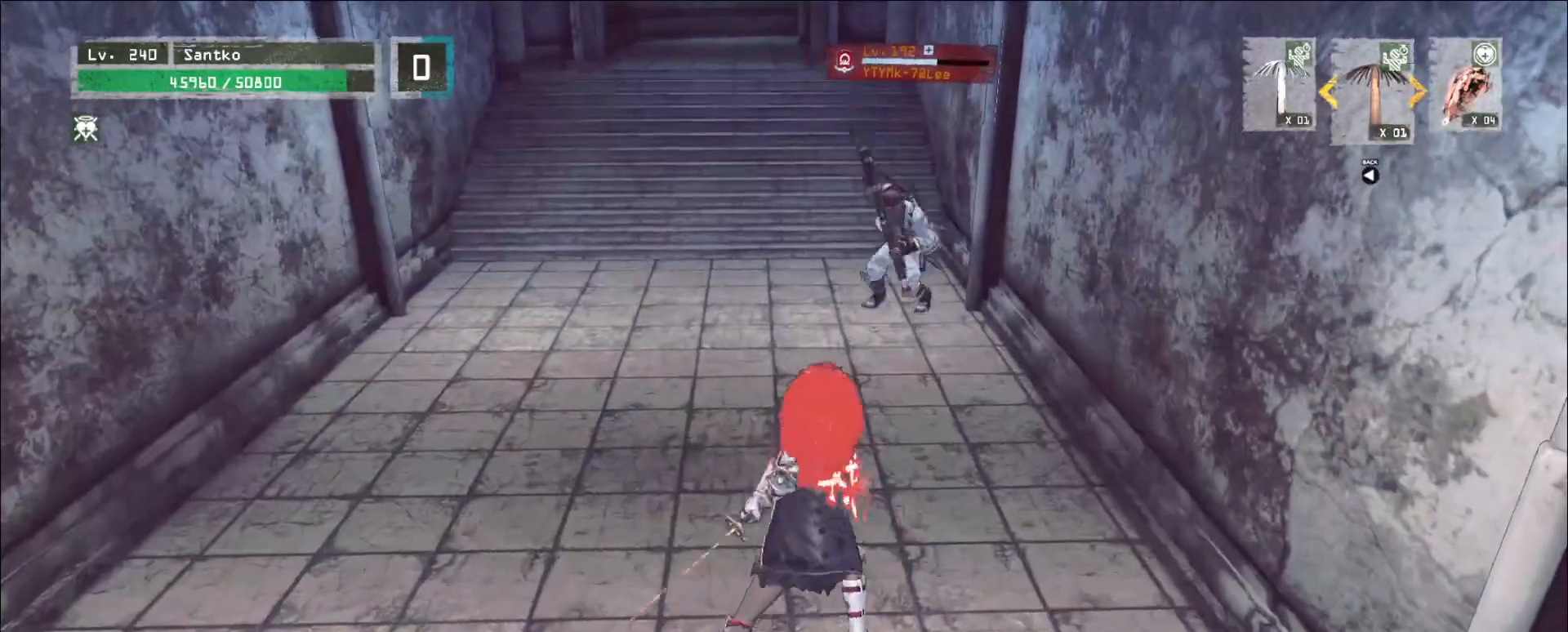
{"keys": ["s"], "mouse": [], "events": [[120, "q", "down"], [120, "s", "down"], [240, "q", "up"], [280, "q", "down"], [400, "q", "up"]]}
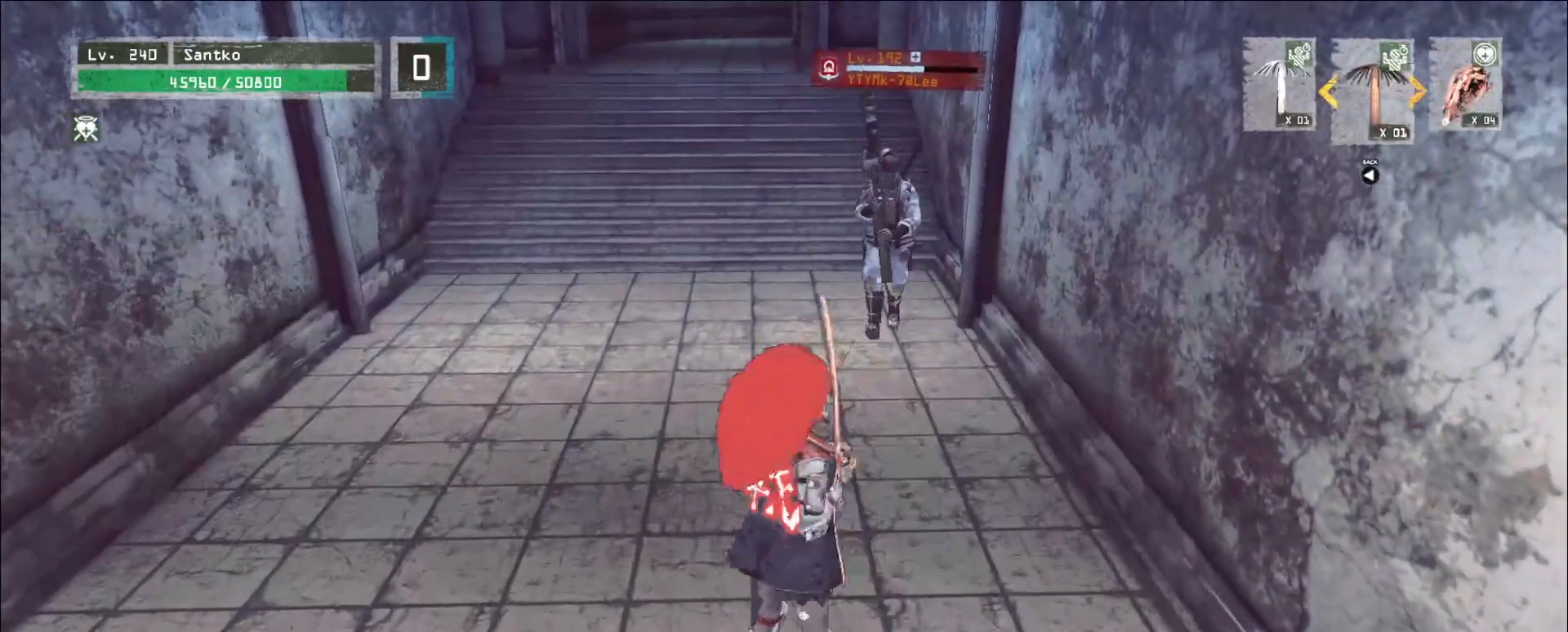
{"keys": ["q", "s"], "mouse": [], "events": [[80, "q", "down"], [120, "q", "up"], [240, "s", "up"], [480, "q", "down"], [480, "s", "down"]]}
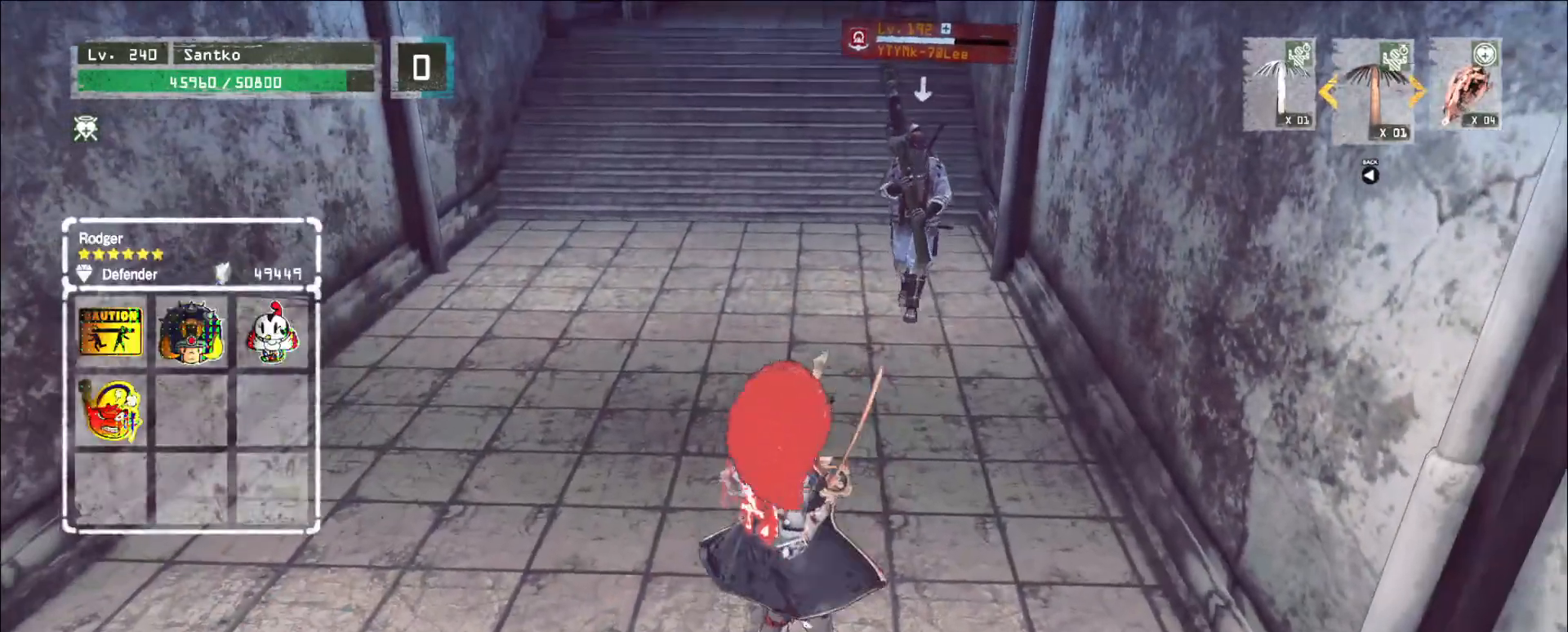
{"keys": [], "mouse": [], "events": [[80, "q", "up"], [120, "q", "down"], [280, "q", "up"], [280, "s", "up"]]}
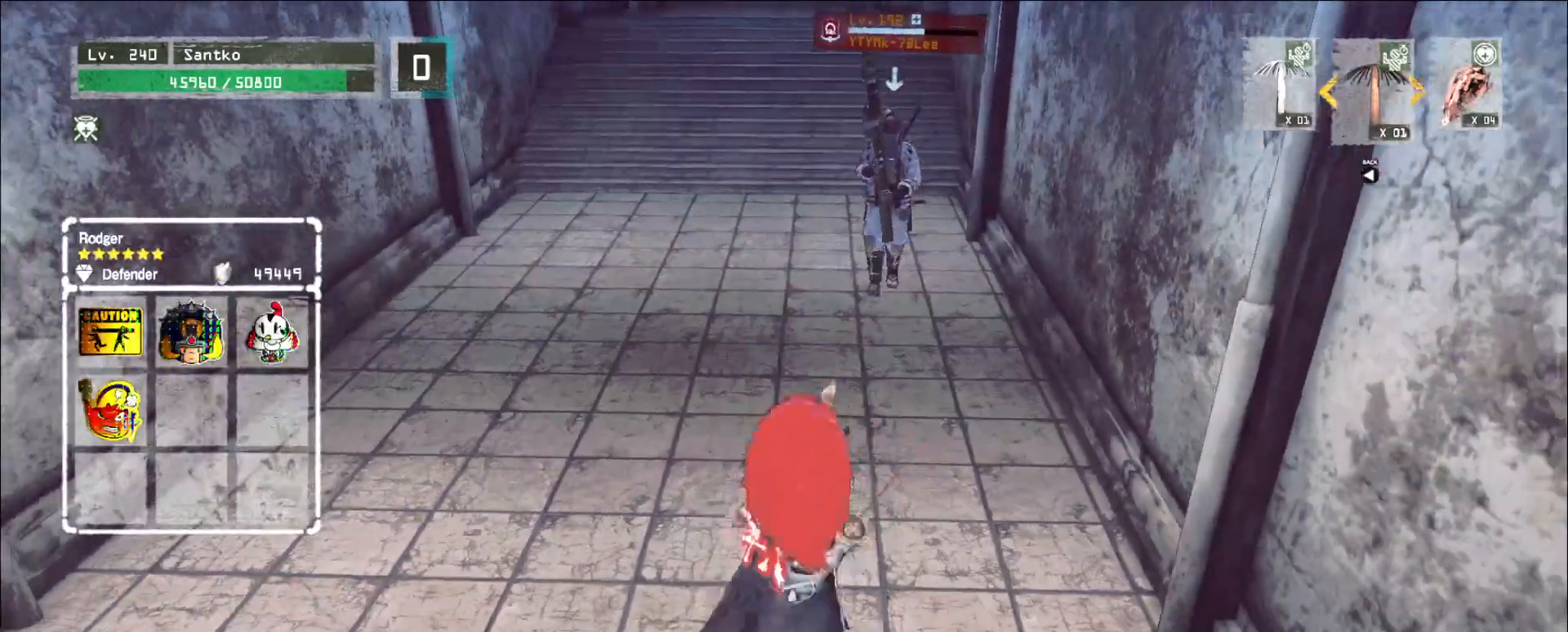
{"keys": ["s"], "mouse": [], "events": [[120, "s", "down"], [320, "q", "down"], [360, "q", "up"]]}
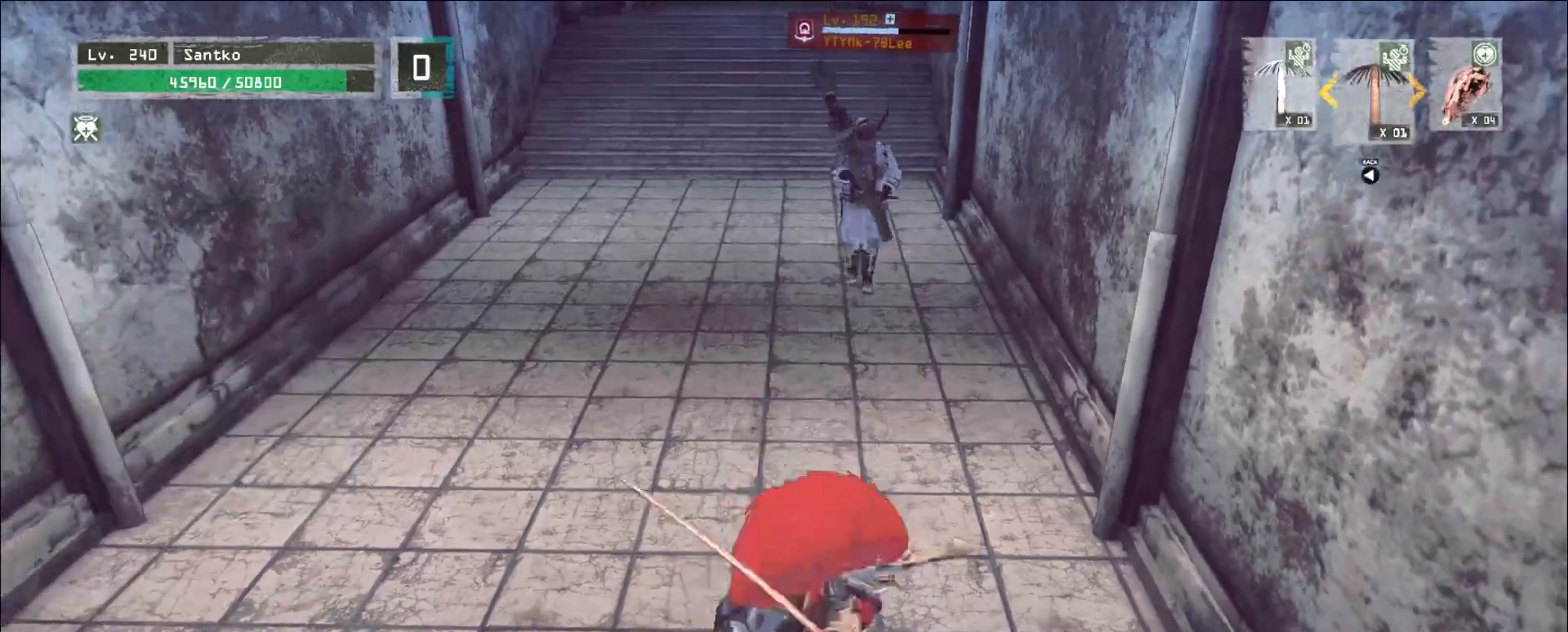
{"keys": [], "mouse": [], "events": [[240, "s", "up"]]}
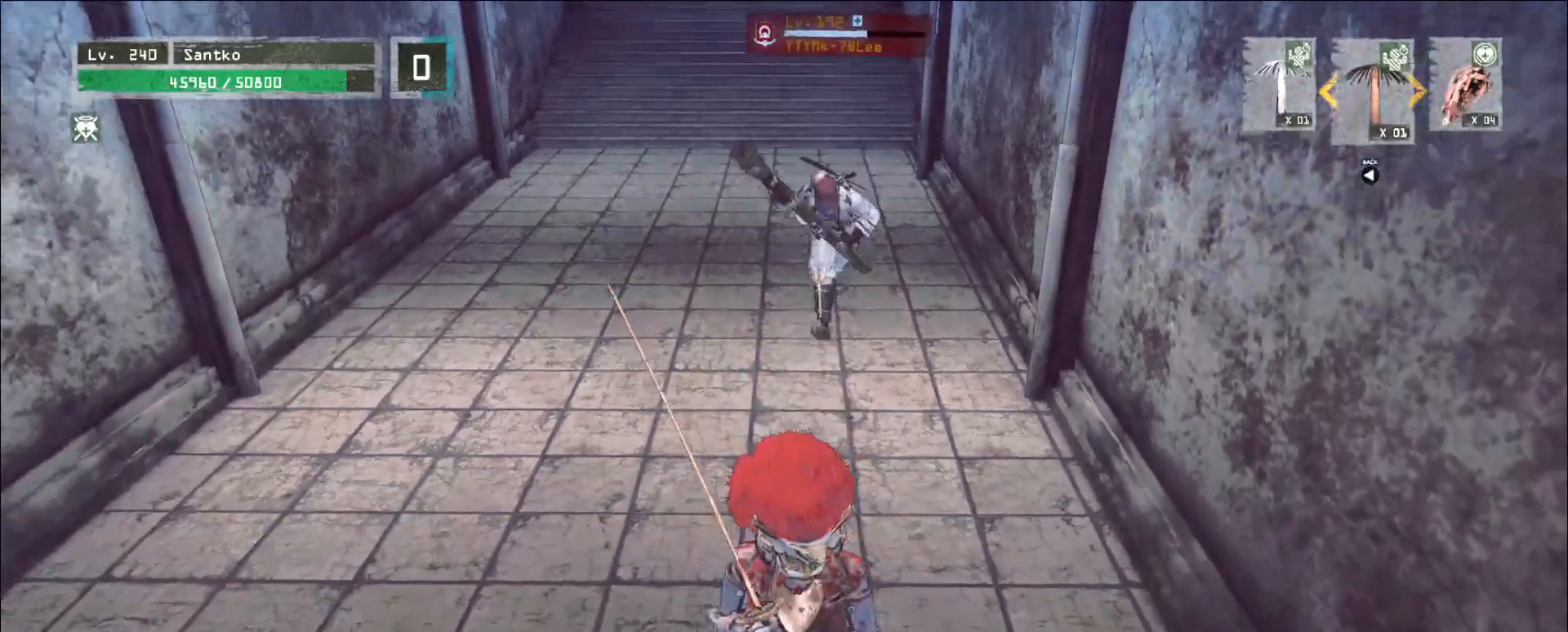
{"keys": ["a", "s"], "mouse": [], "events": [[480, "a", "down"], [480, "s", "down"]]}
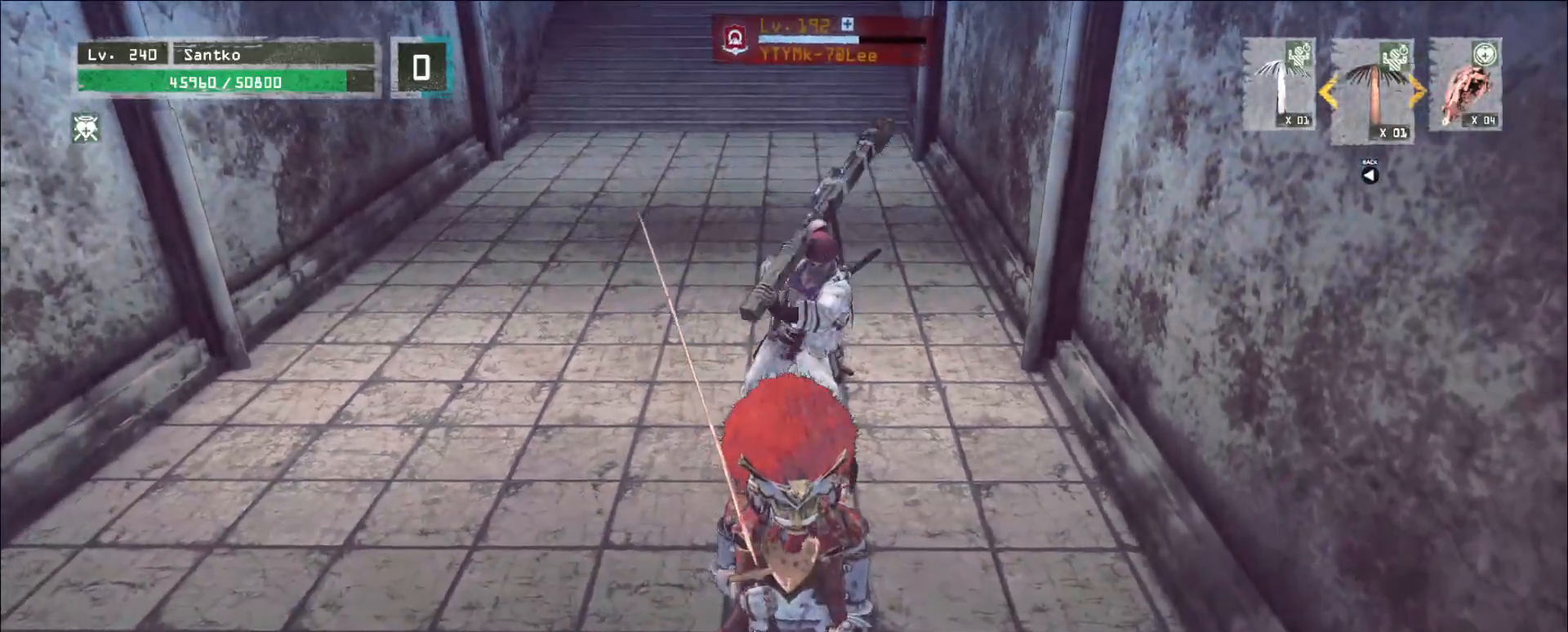
{"keys": ["a", "s"], "mouse": [], "events": []}
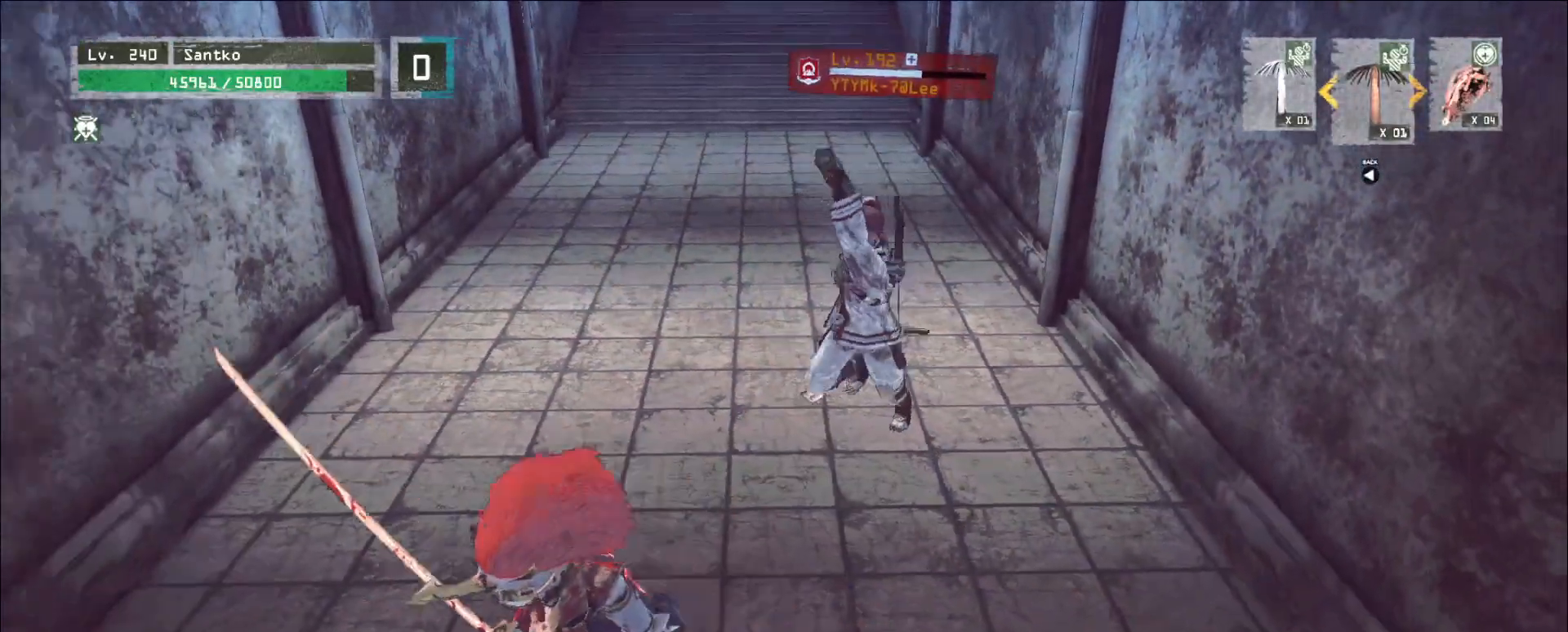
{"keys": ["q", "w"], "mouse": ["left"], "events": [[160, "a", "up"], [160, "d", "down"], [160, "s", "up"], [240, "w", "down"], [320, "d", "up"], [480, "q", "down"], [520, "mouse_left", "down"]]}
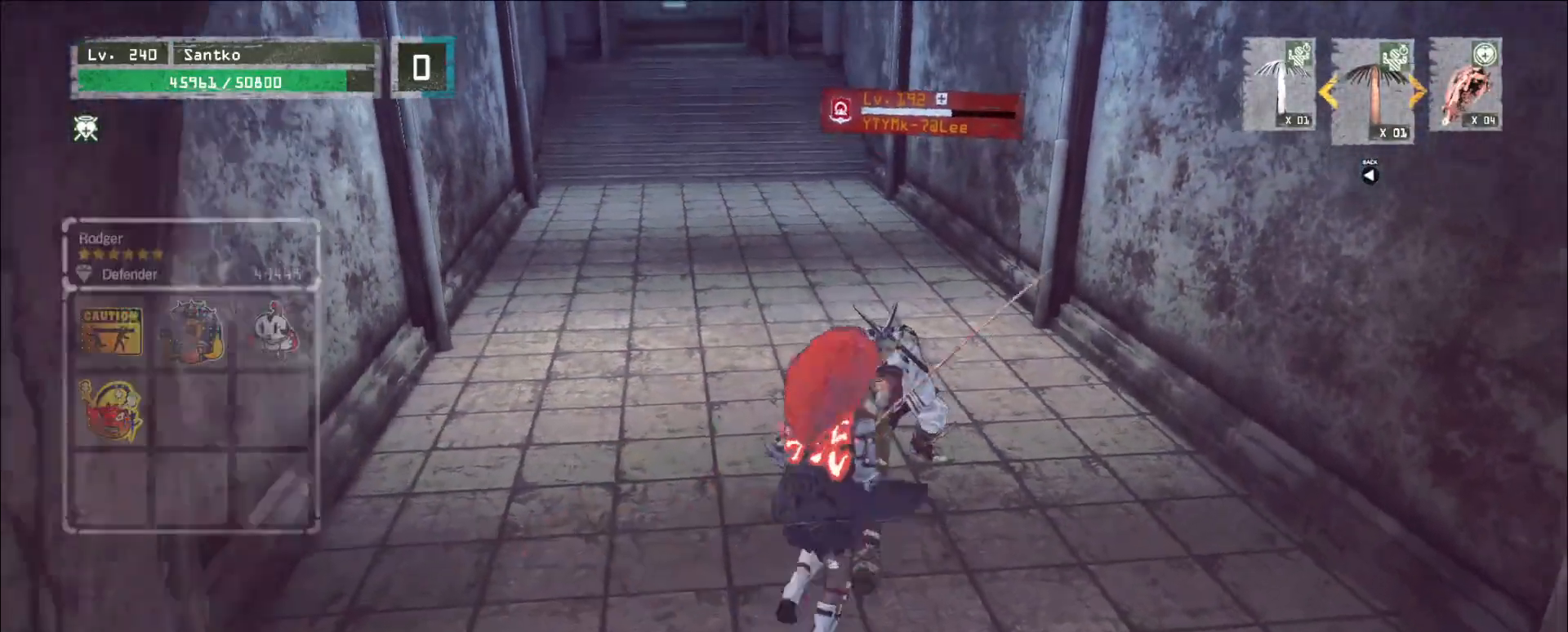
{"keys": ["w"], "mouse": [], "events": [[80, "mouse_left", "up"], [80, "q", "up"]]}
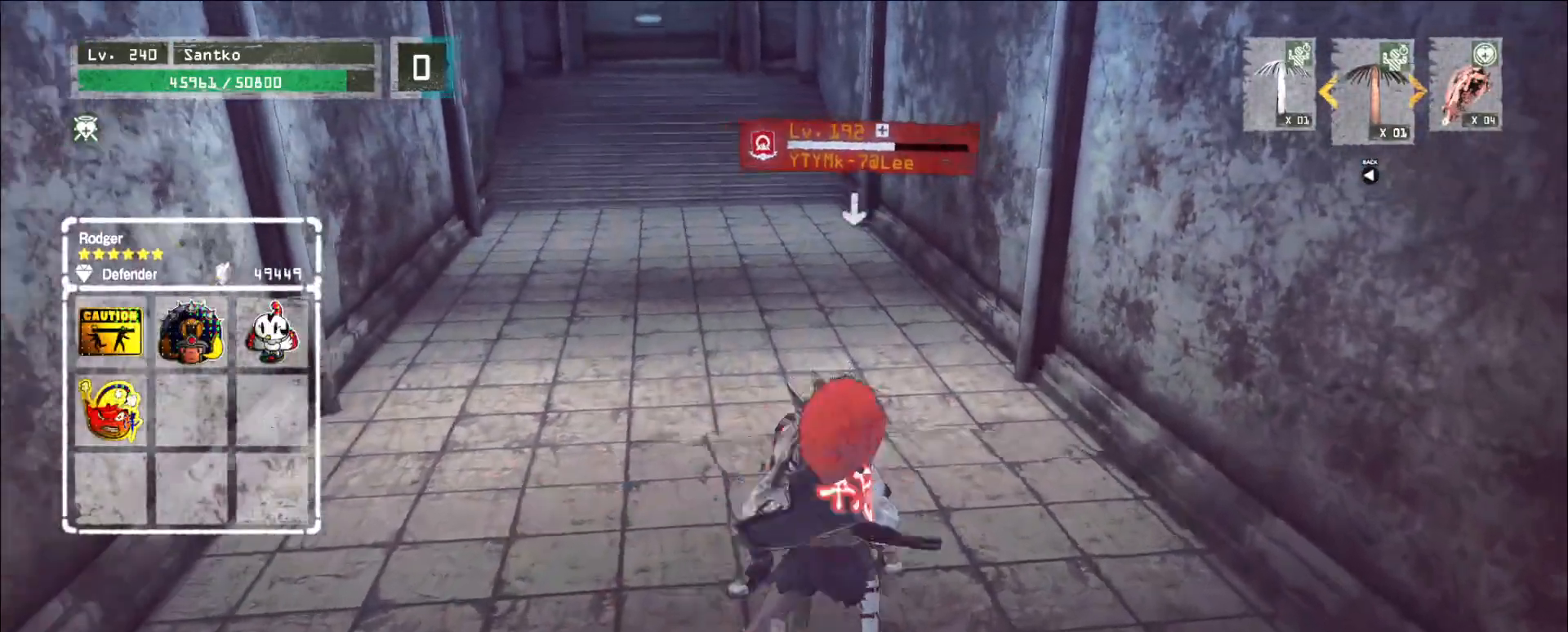
{"keys": [], "mouse": [], "events": [[40, "mouse_left", "down"], [120, "mouse_left", "up"], [480, "w", "up"]]}
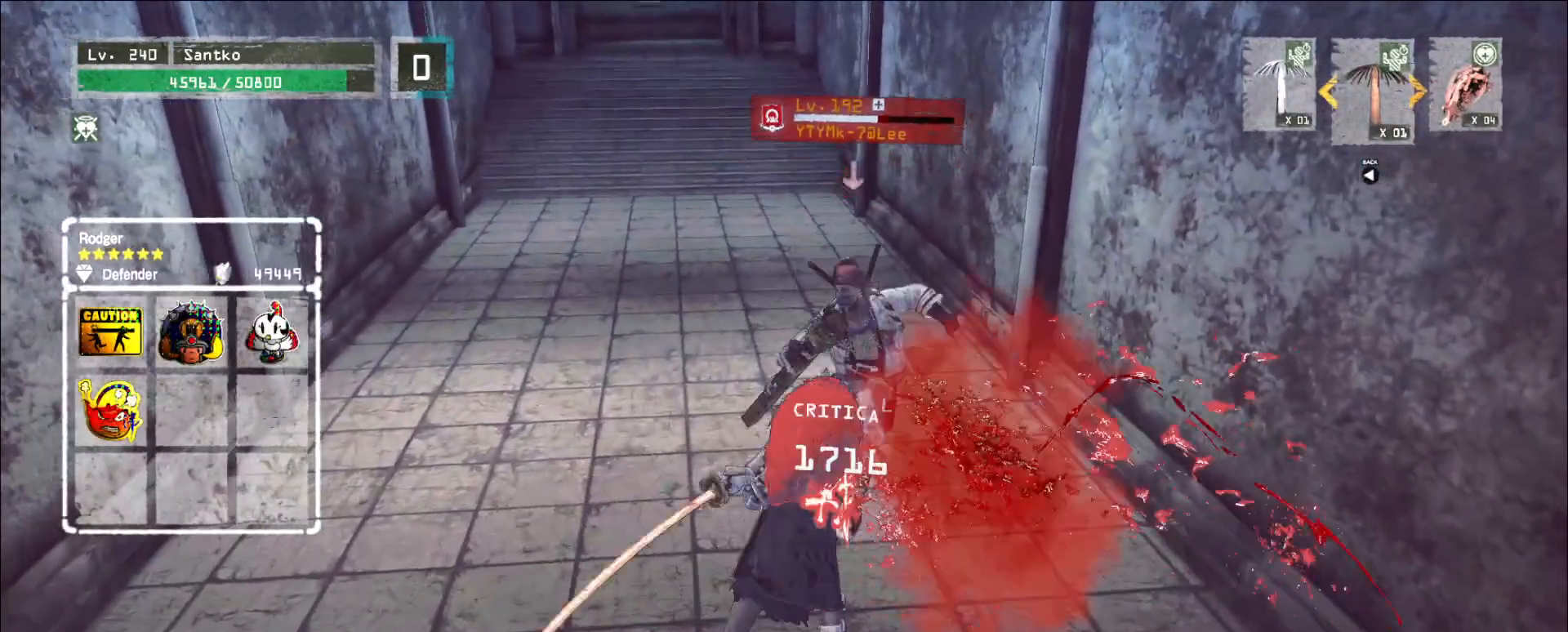
{"keys": [], "mouse": ["wheel"], "events": [[320, "q", "down"], [400, "q", "up"], [480, "mouse_wheel", "down"]]}
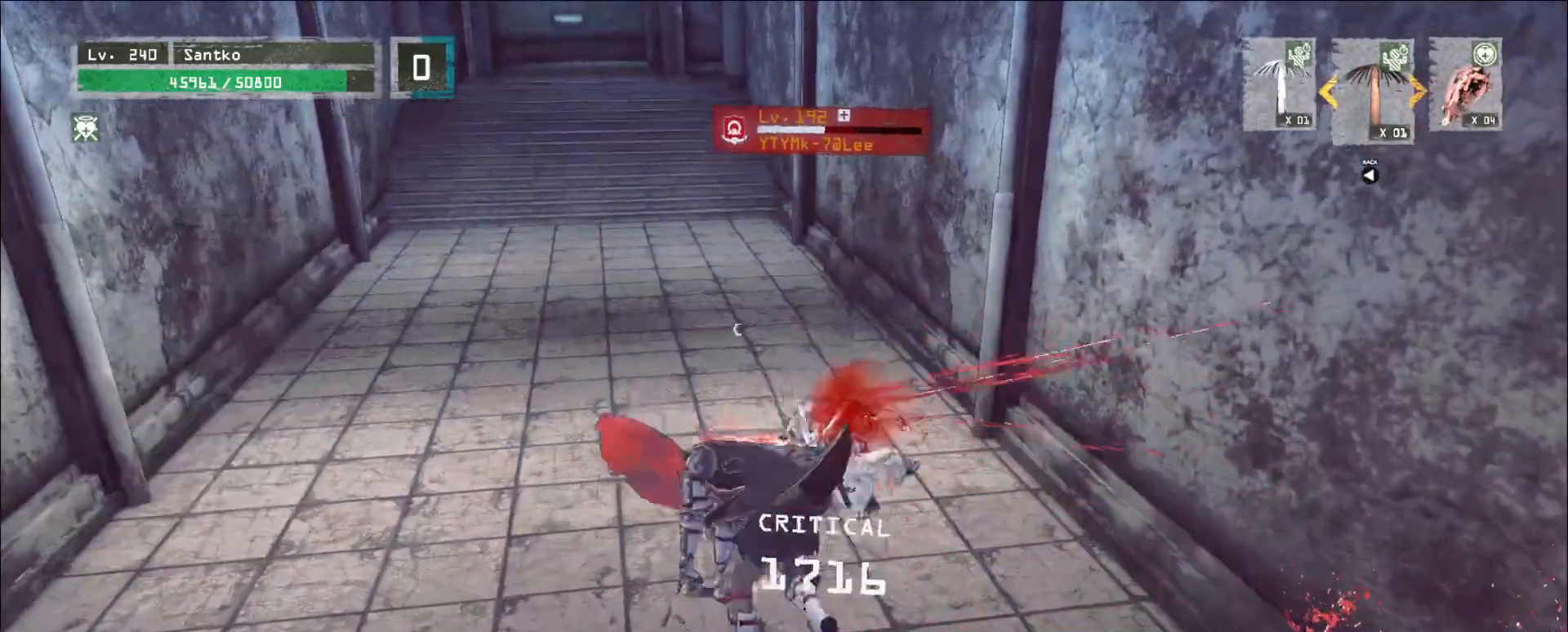
{"keys": [], "mouse": ["wheel"], "events": []}
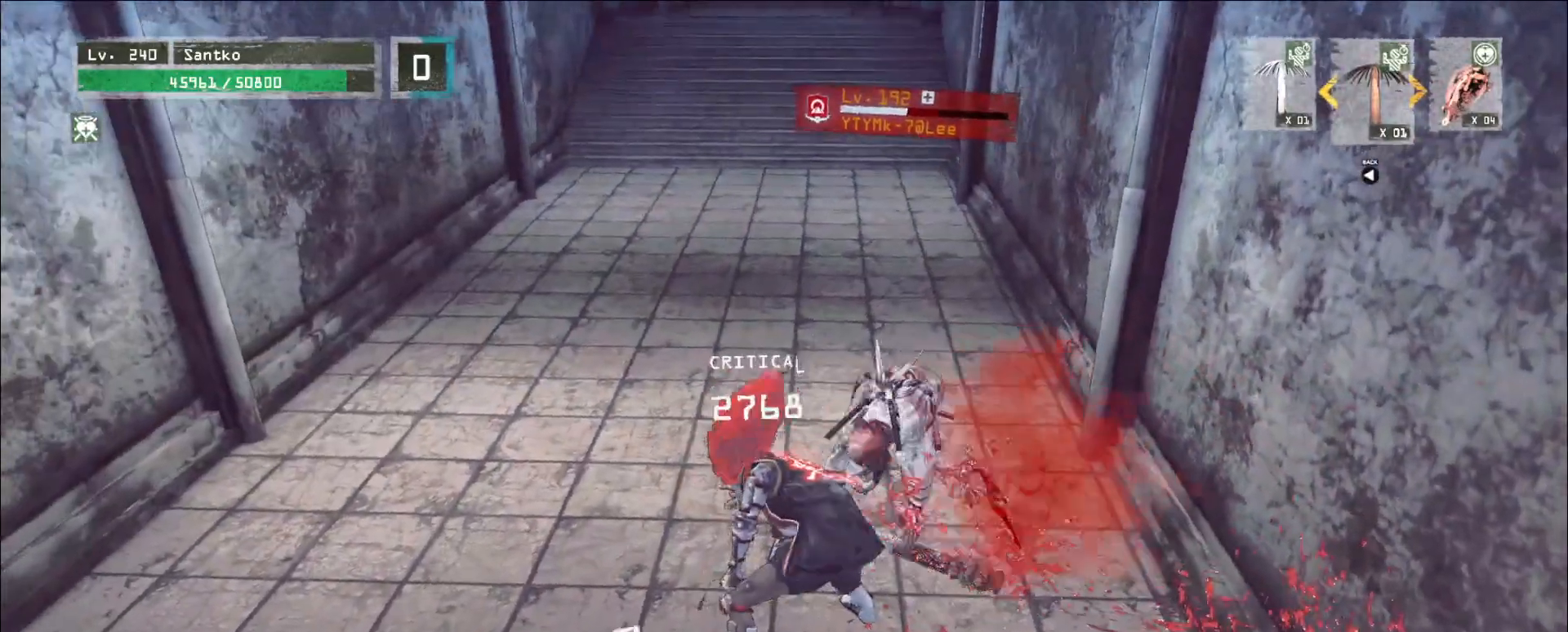
{"keys": ["ctrl", "w"], "mouse": [], "events": [[320, "mouse_wheel", "up"], [360, "w", "down"], [440, "ctrl", "down"]]}
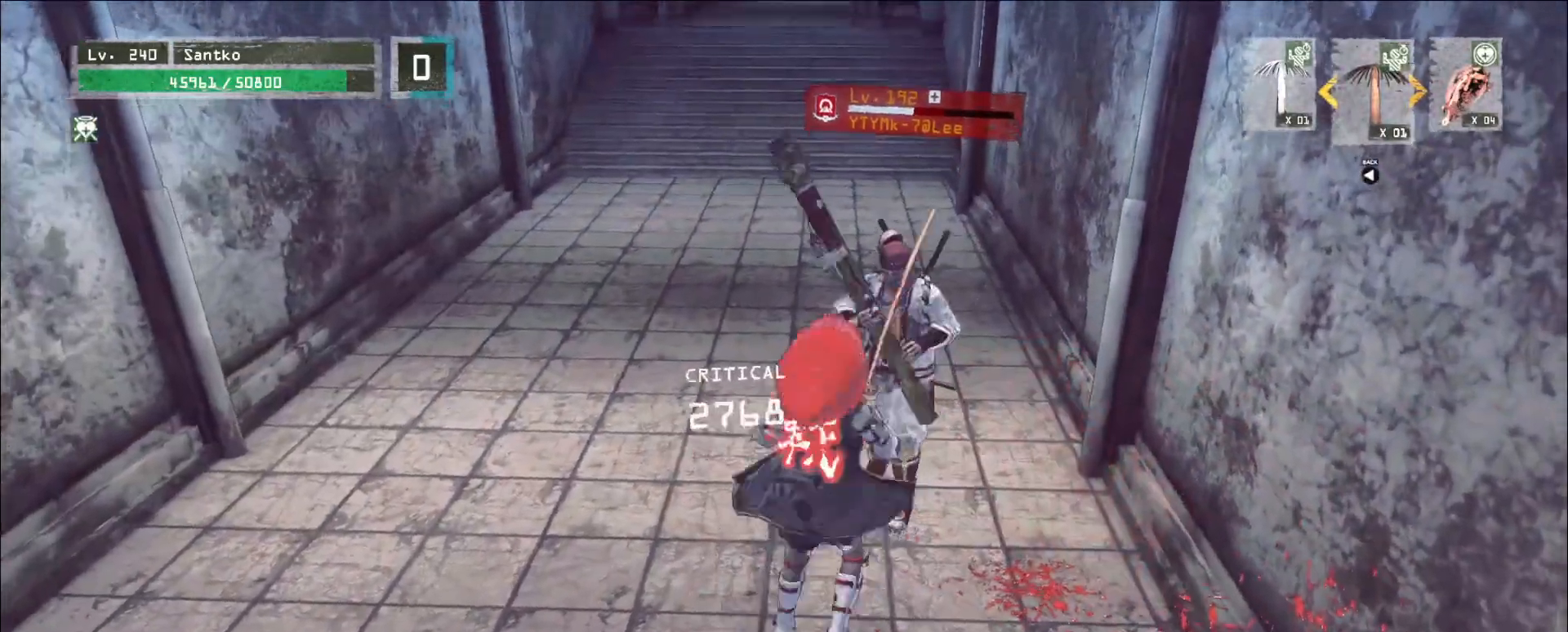
{"keys": ["s"], "mouse": [], "events": [[80, "ctrl", "up"], [320, "a", "down"], [360, "w", "up"], [440, "s", "down"], [480, "a", "up"]]}
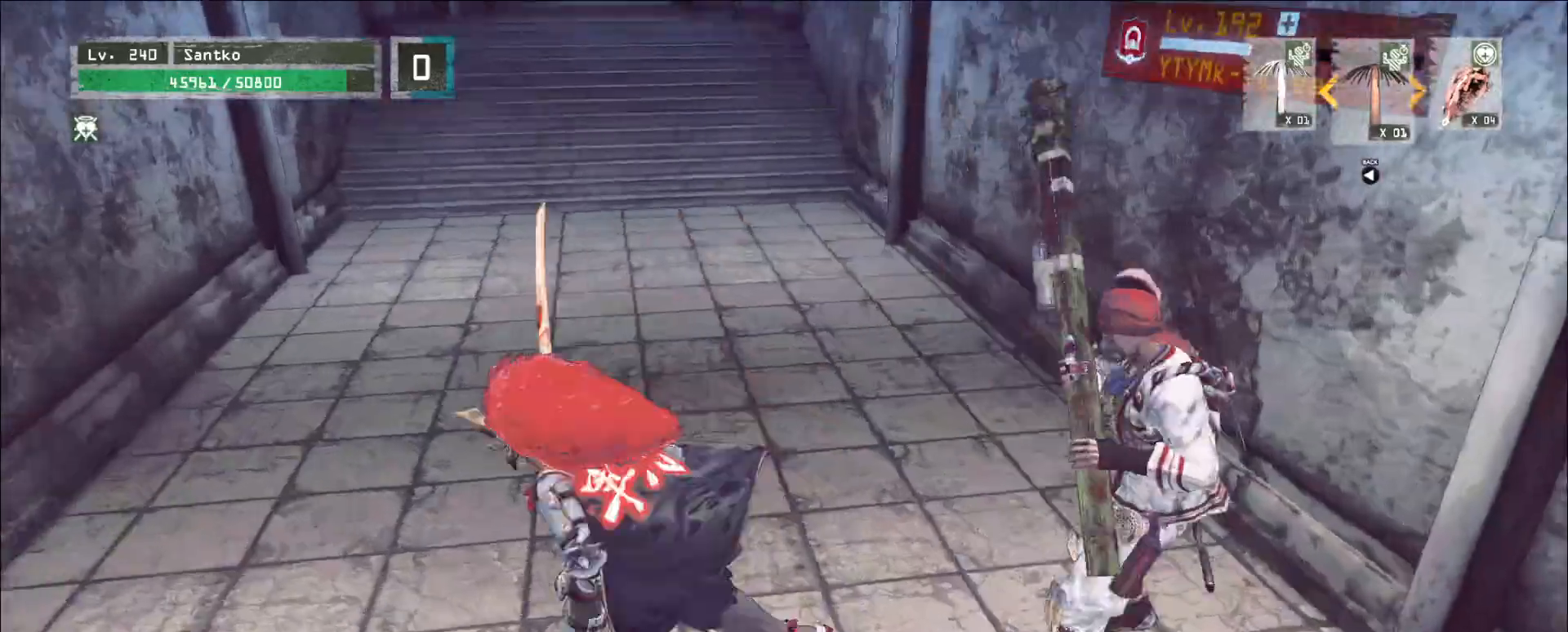
{"keys": [], "mouse": [], "events": [[40, "s", "up"]]}
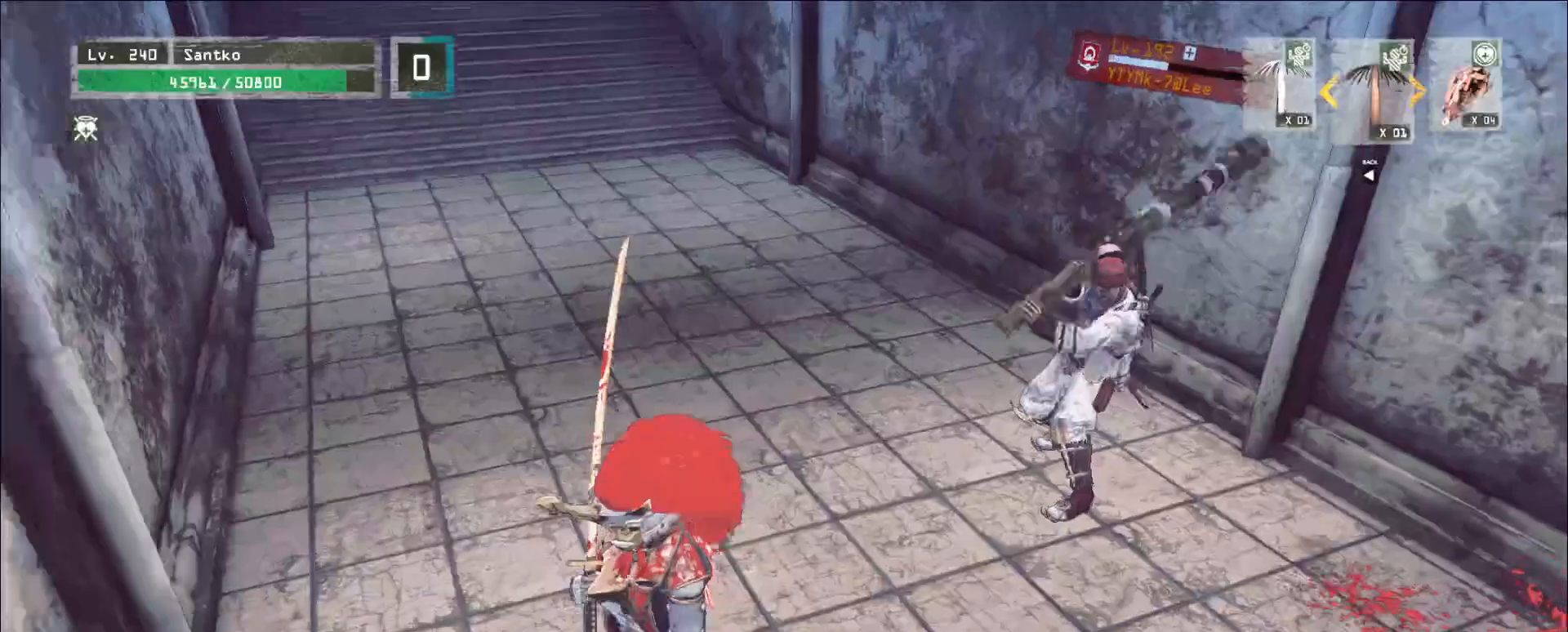
{"keys": ["d", "s"], "mouse": [], "events": [[240, "s", "down"], [440, "d", "down"]]}
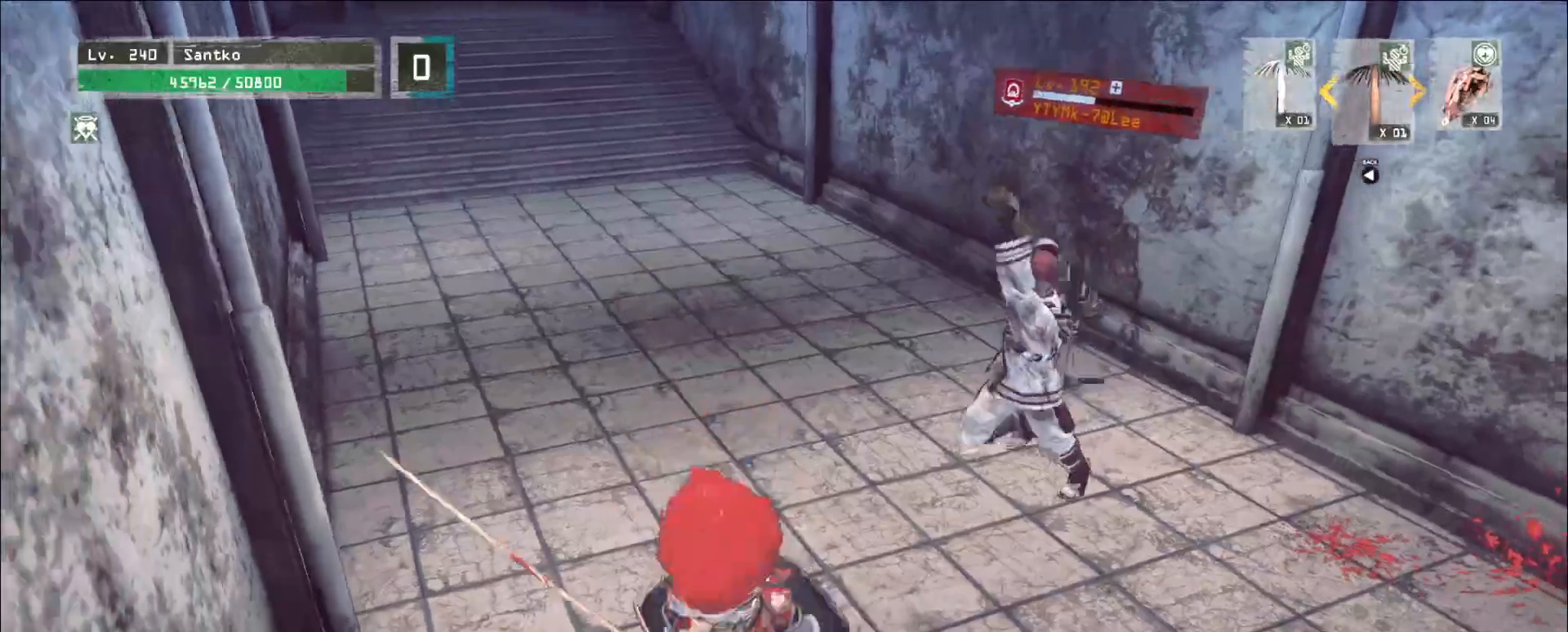
{"keys": ["d", "w"], "mouse": [], "events": [[80, "s", "up"], [200, "ctrl", "down"], [320, "ctrl", "up"], [360, "w", "down"]]}
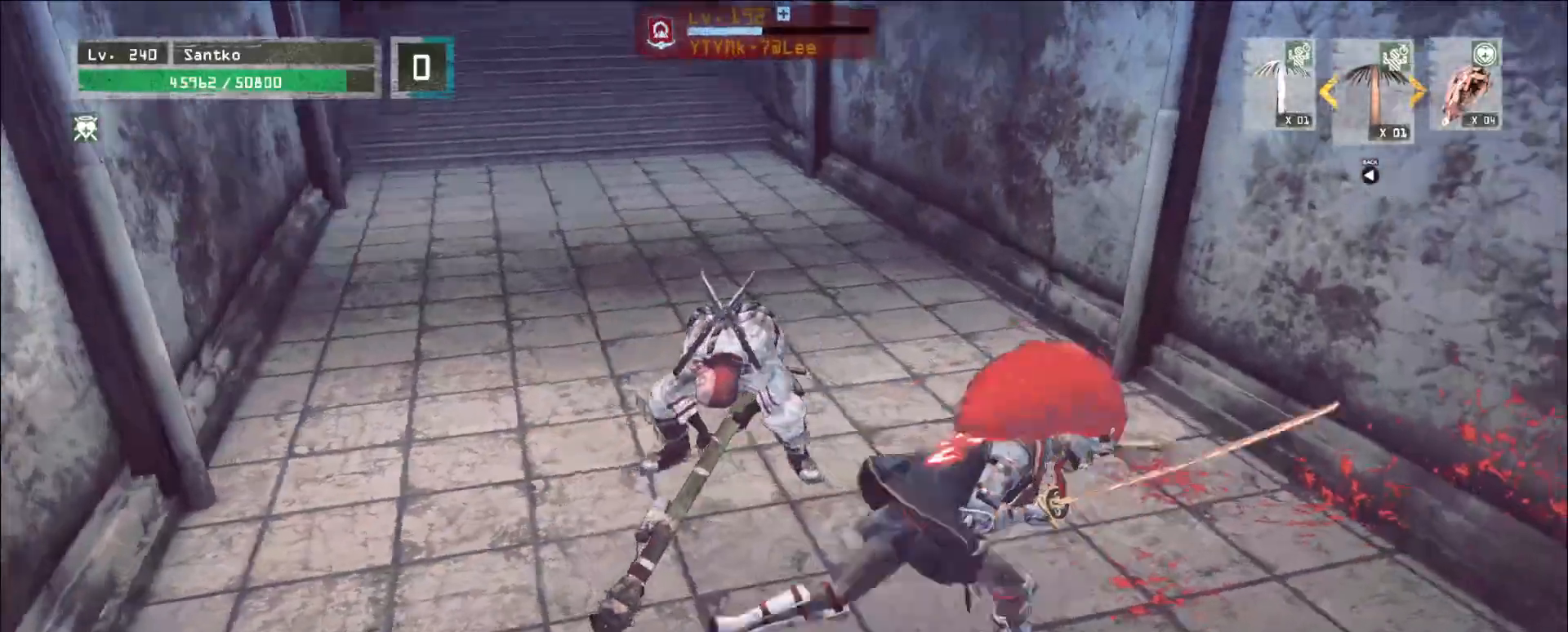
{"keys": ["w"], "mouse": [], "events": [[120, "d", "up"], [160, "q", "down"], [280, "q", "up"]]}
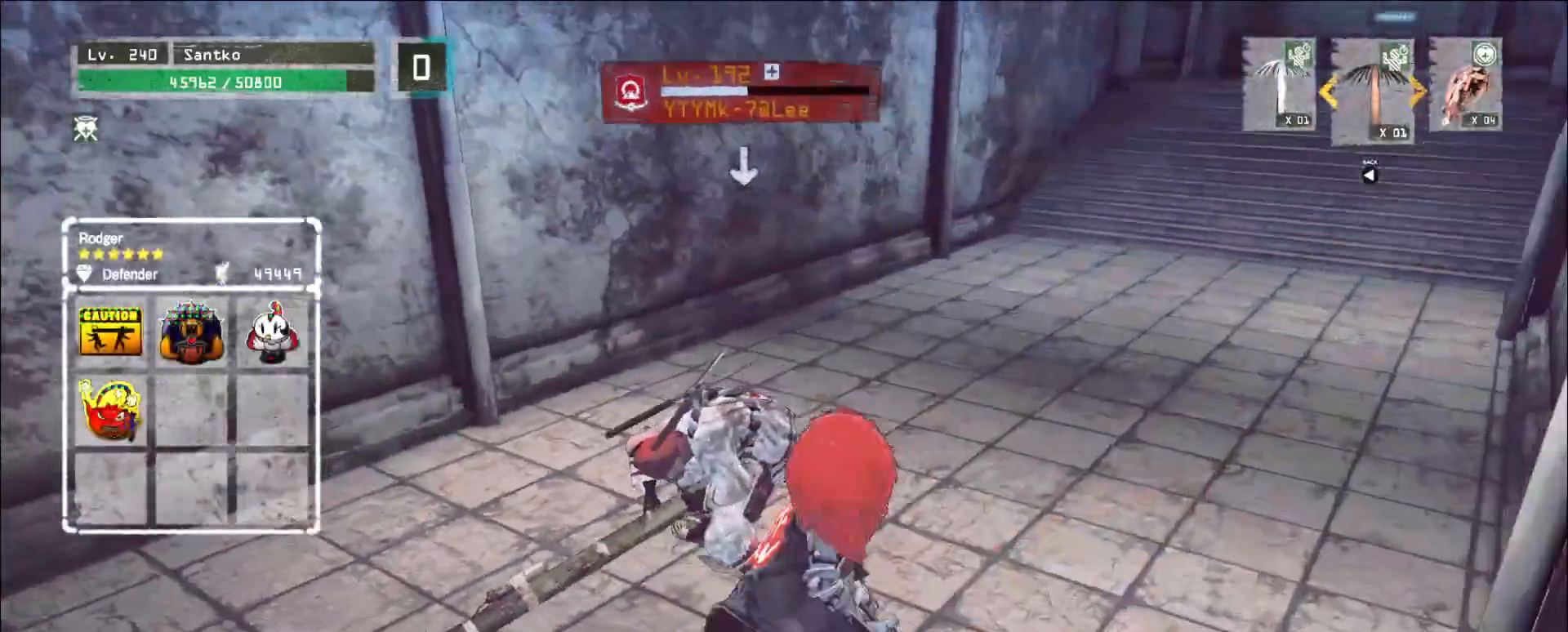
{"keys": [], "mouse": [], "events": [[120, "w", "up"]]}
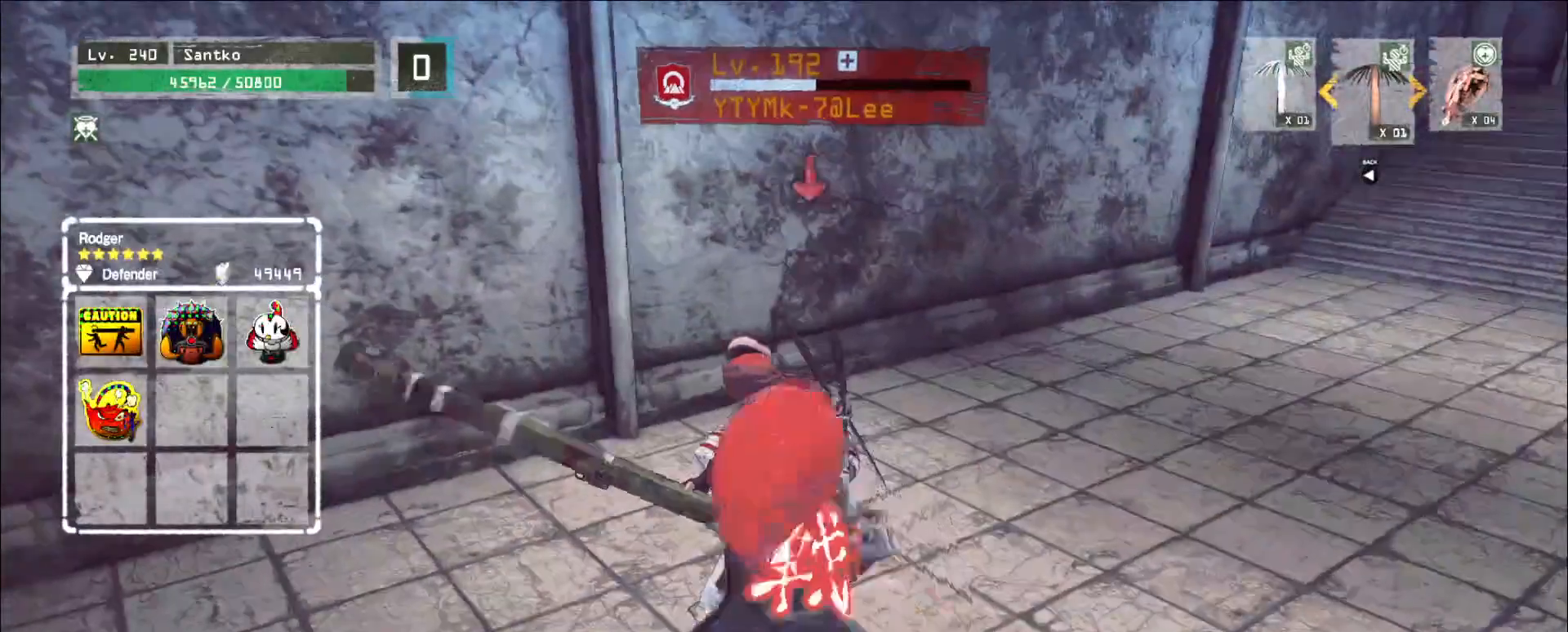
{"keys": [], "mouse": [], "events": []}
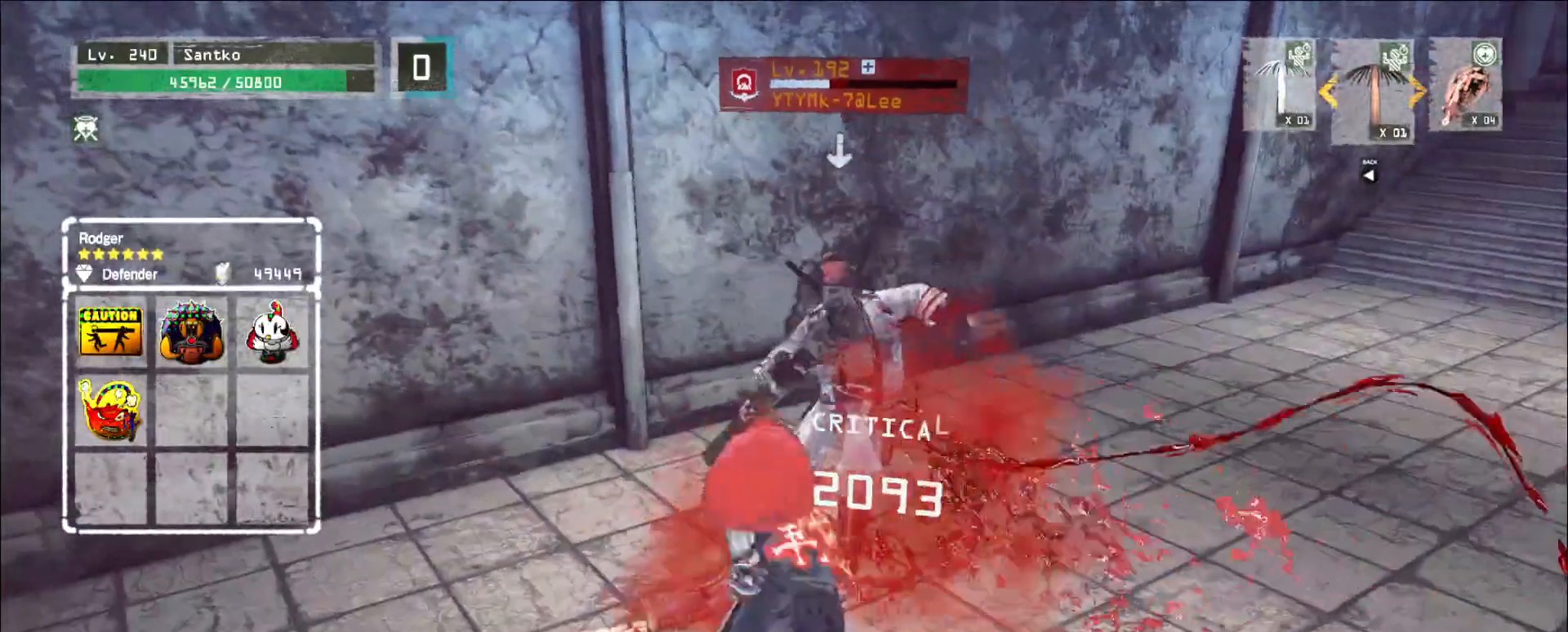
{"keys": [], "mouse": [], "events": [[440, "q", "down"], [480, "q", "up"]]}